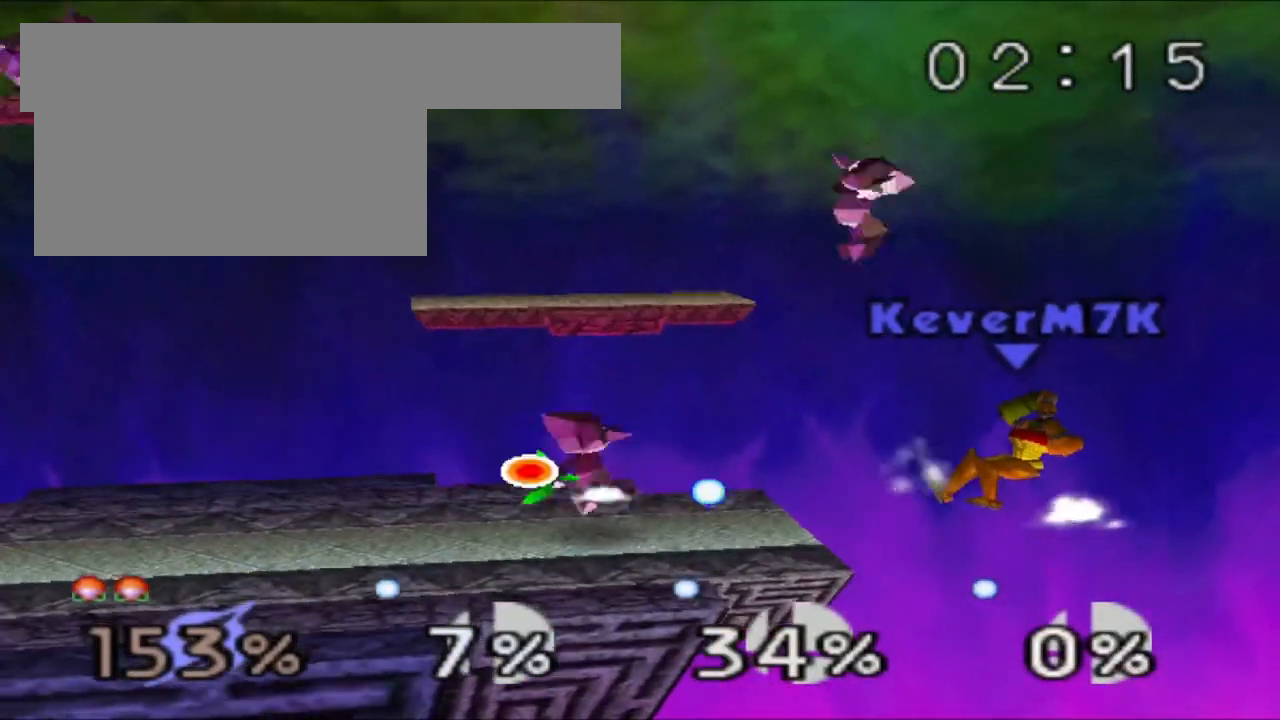
Gameplay with a controller (Nintendo layout); each line is a JSON object with the inputs held at the frame after it. "events" lists button and stick changes between this image and that frame as [ms after this image, input, new state], when the widget could be followed in between. Not read: L3 R3.
{"buttons": [], "left_stick": "center", "events": [[33, "left_stick", "center"]]}
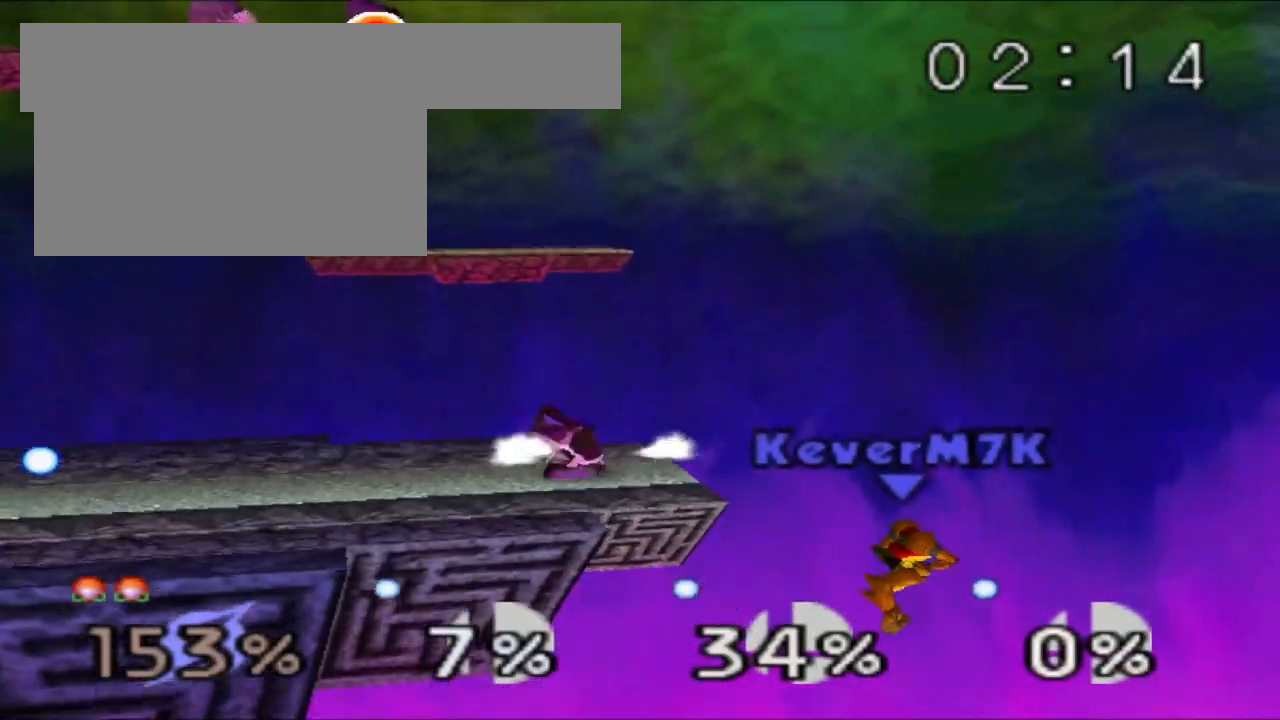
{"buttons": [], "left_stick": "left", "events": [[134, "C_RIGHT", "down"], [201, "C_RIGHT", "up"], [317, "C_RIGHT", "down"], [401, "C_RIGHT", "up"], [401, "left_stick", "left"]]}
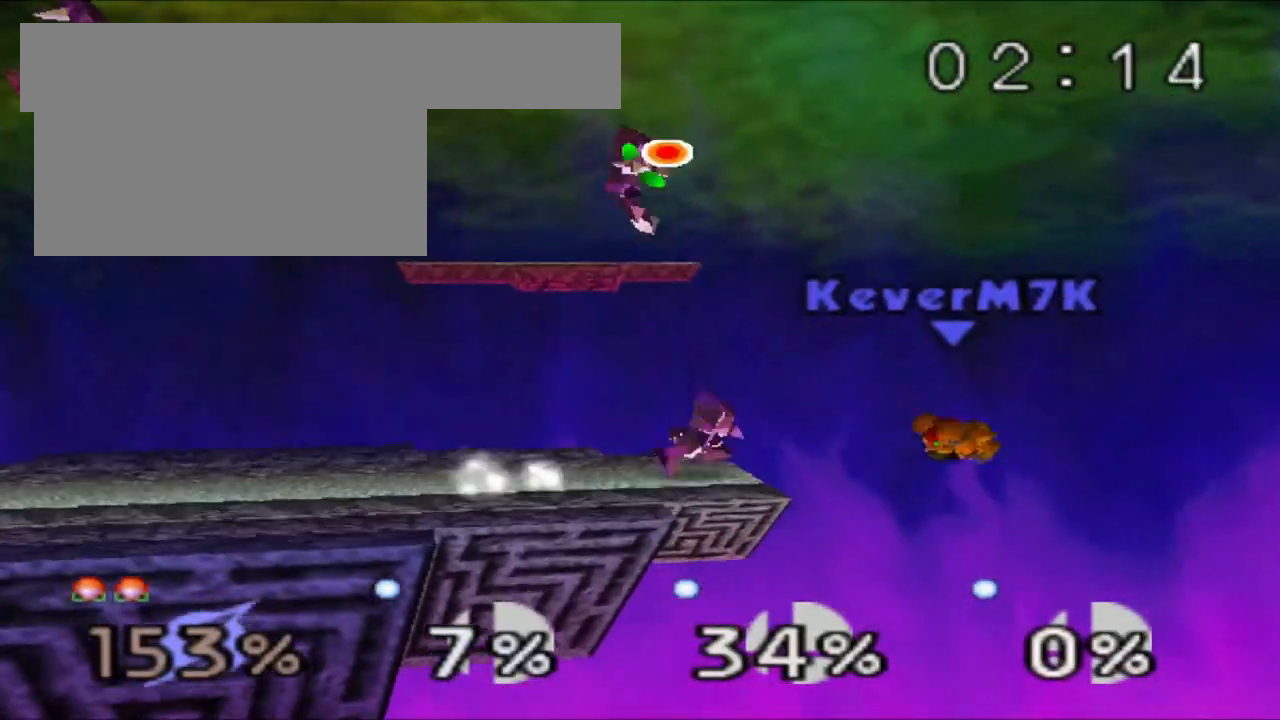
{"buttons": [], "left_stick": "left", "events": [[50, "left_stick", "center"], [317, "left_stick", "left"]]}
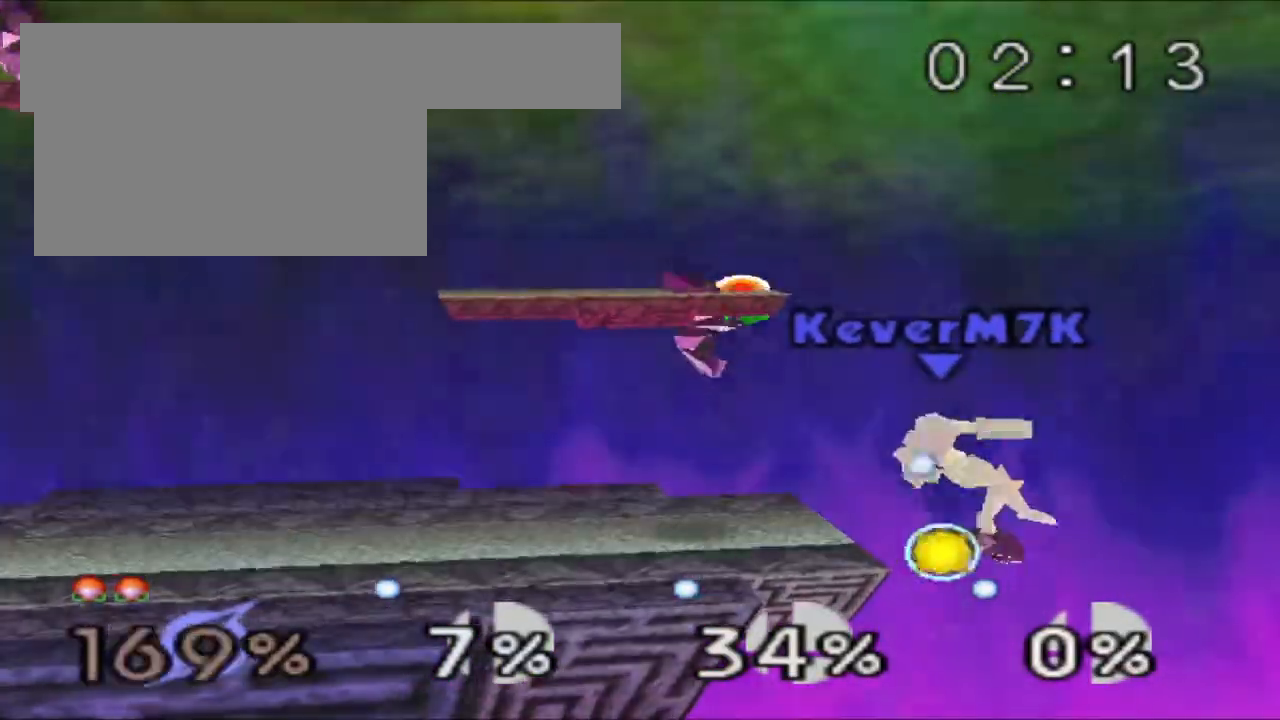
{"buttons": [], "left_stick": "left", "events": [[84, "left_stick", "center"], [267, "left_stick", "up-left"], [401, "left_stick", "left"]]}
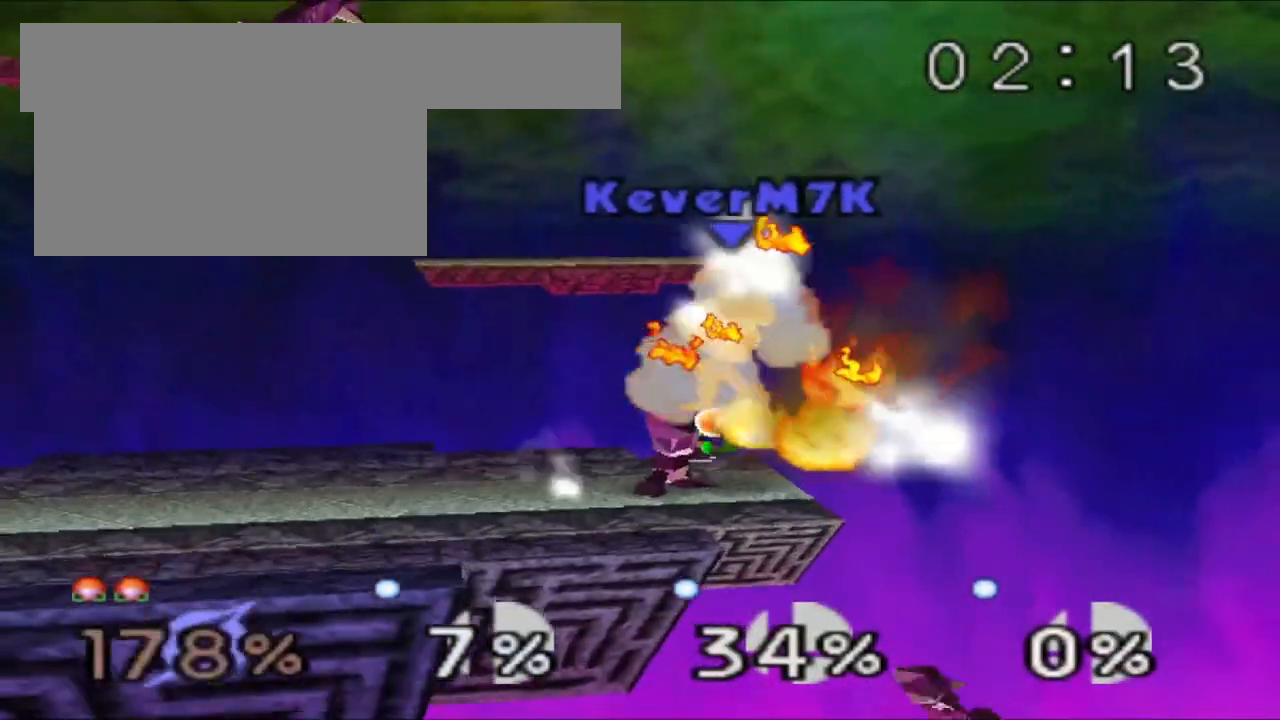
{"buttons": [], "left_stick": "left", "events": [[133, "left_stick", "up-left"], [317, "left_stick", "left"]]}